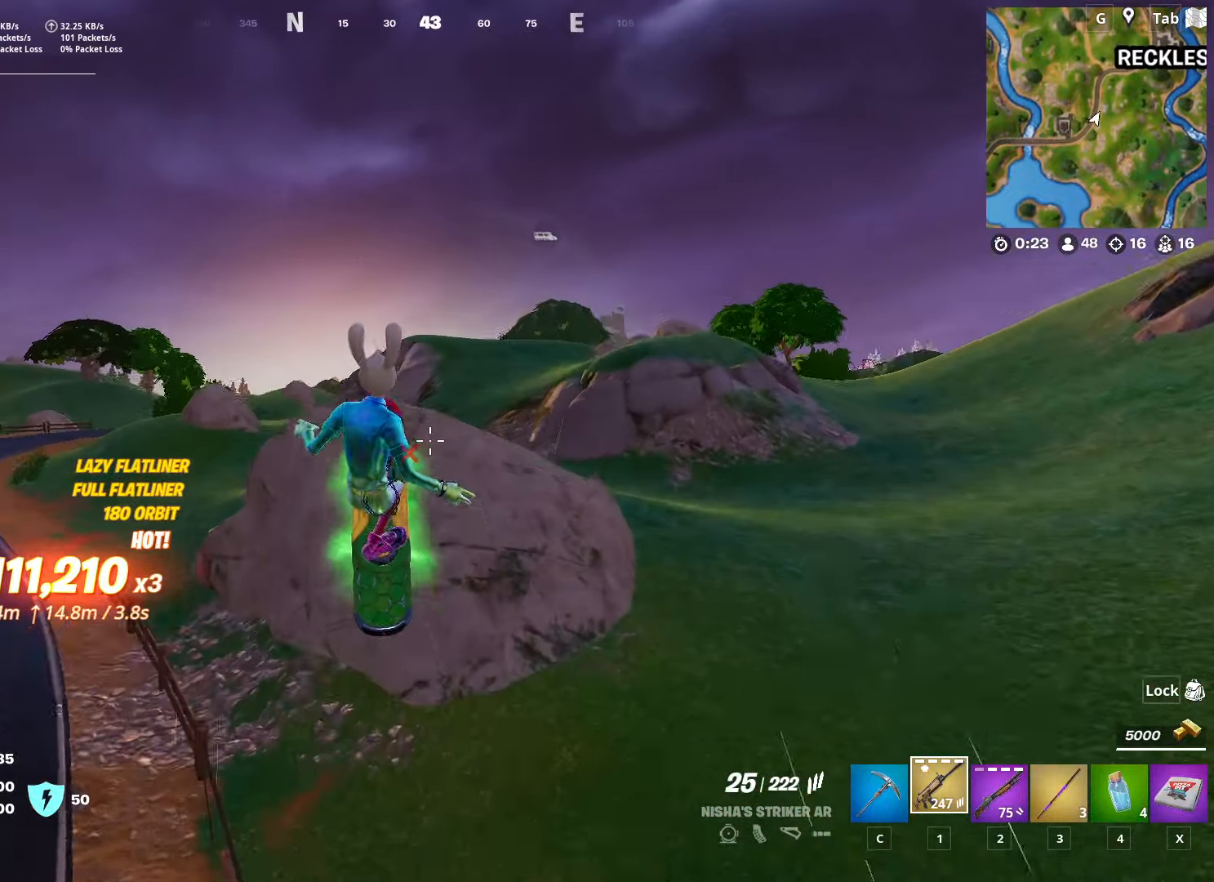
Gameplay with keyboard and mouse; each line is a JSON object with the keys and mouse buttons held at the frame after it. "events" lists presses ("down") and releases ("up") of "1", "2", "3", "4", "5", "a", "alt", "c", "caps_lock", "ctrl", "d", "e", "f", "g", "q", "r", "s", "shift", "space", "t", "tab", "v", "w", "x", "z", "mouse_left", "mouse_wheel" and "mouse_right" between this image and that frame as [ms after this image, input, new state], when the widget could be followed in between. "mouse_left", "mouse_wheel", "mouse_right" = the "left", "wheel", "right" buttons of the "mouse" list. No other keys are recorded. "wheel" means that the mouse wheel is clicked or scrolled. "mouse_move" is the direction in which the mouse moves at that frame (one of eight, or "still"), when it could be read.
{"keys": ["w"], "mouse": [], "mouse_move": "still", "events": []}
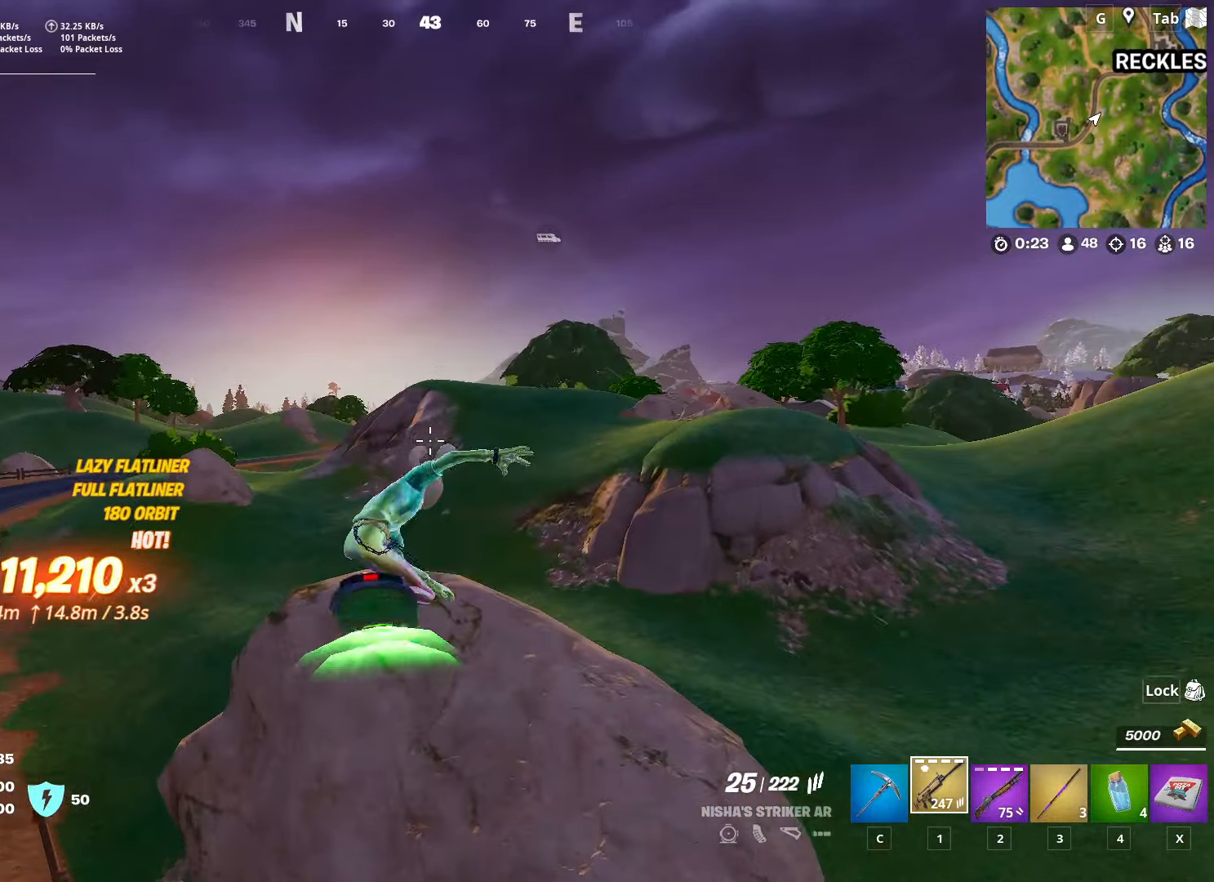
{"keys": ["w"], "mouse": [], "mouse_move": "still", "events": []}
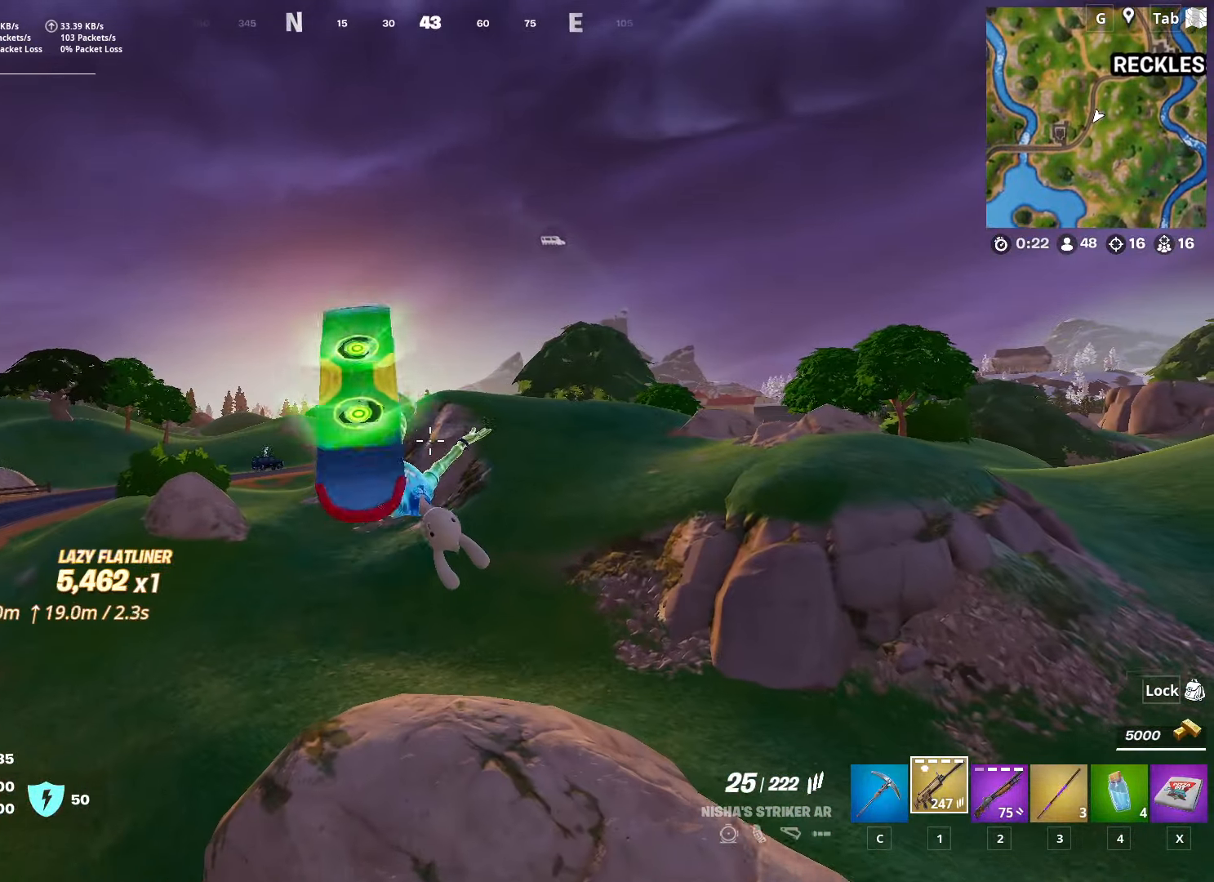
{"keys": ["w"], "mouse": [], "mouse_move": "still", "events": []}
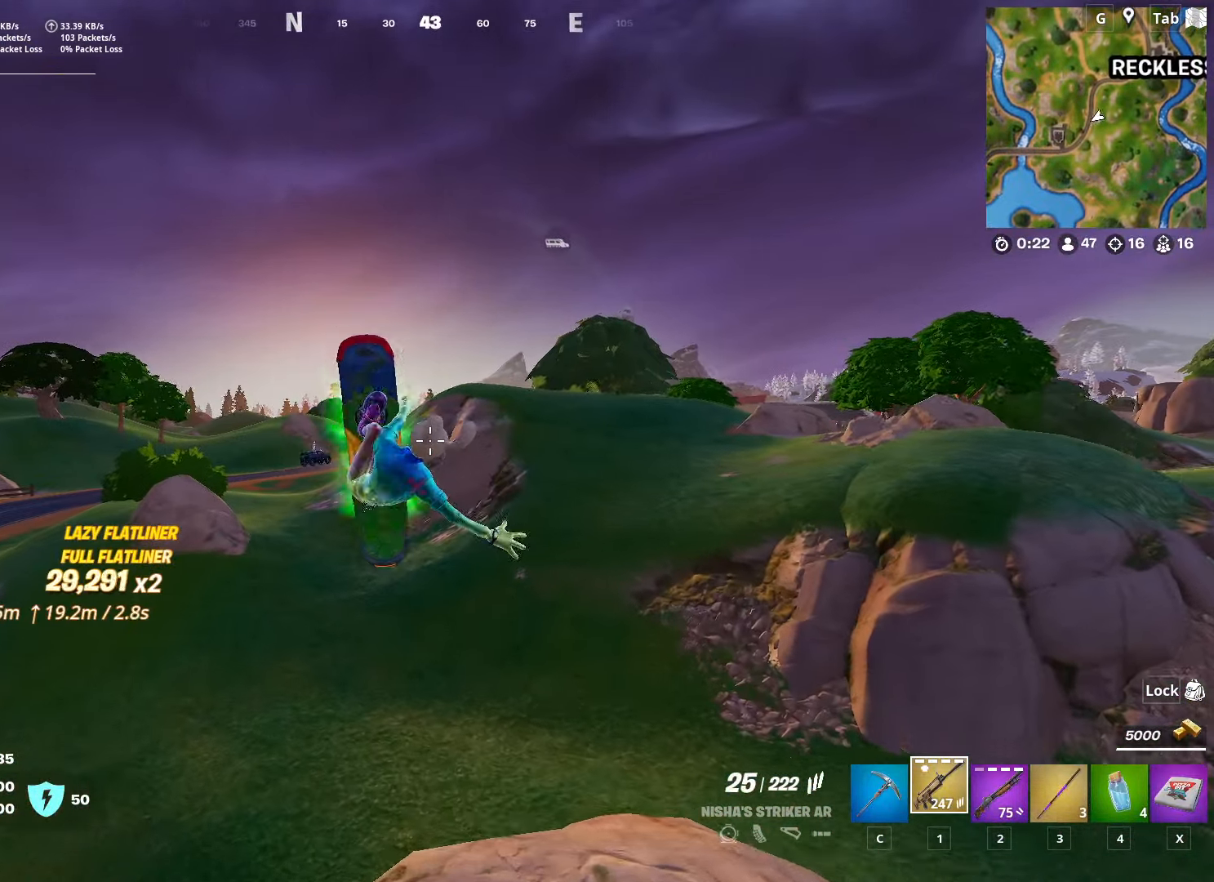
{"keys": ["s"], "mouse": [], "mouse_move": "still", "events": [[217, "w", "up"], [434, "s", "down"]]}
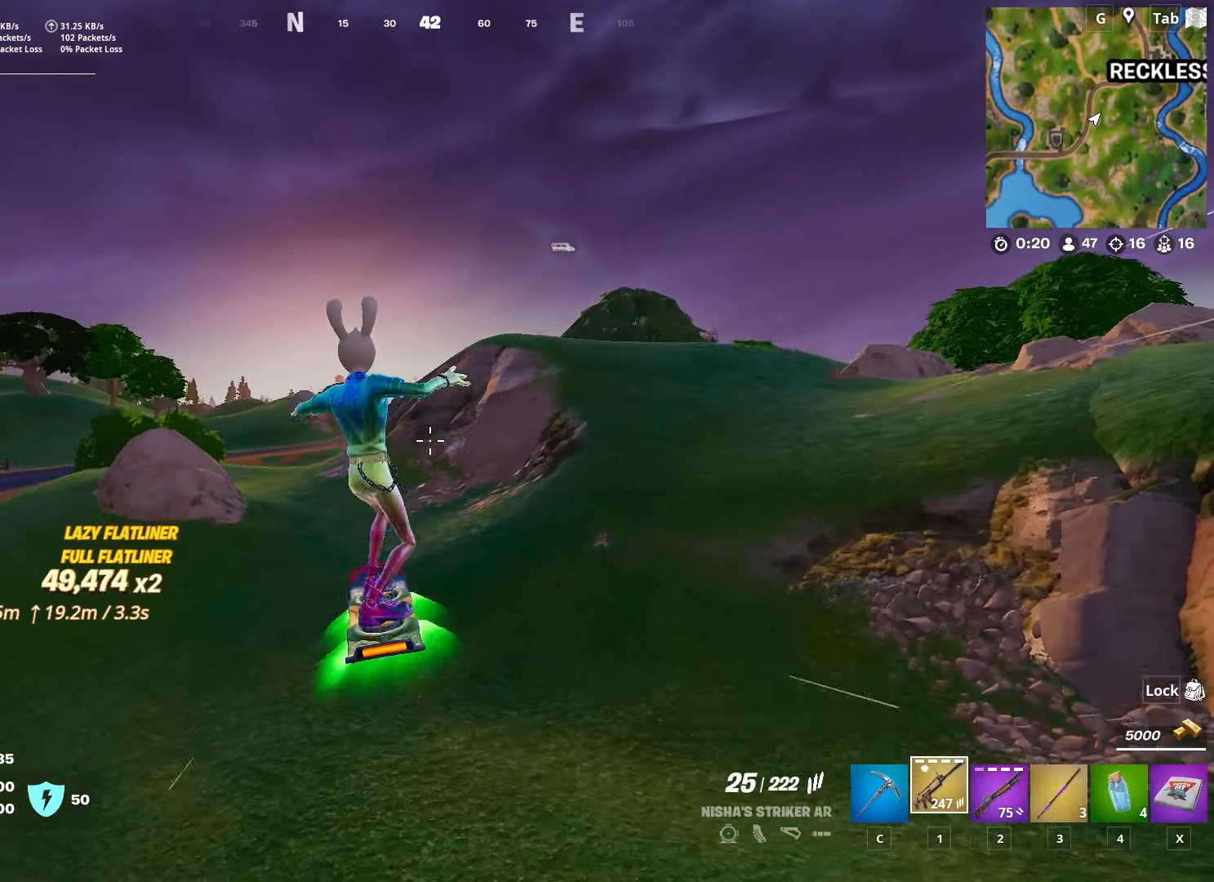
{"keys": ["w"], "mouse": [], "mouse_move": "still", "events": [[133, "s", "up"], [367, "w", "down"]]}
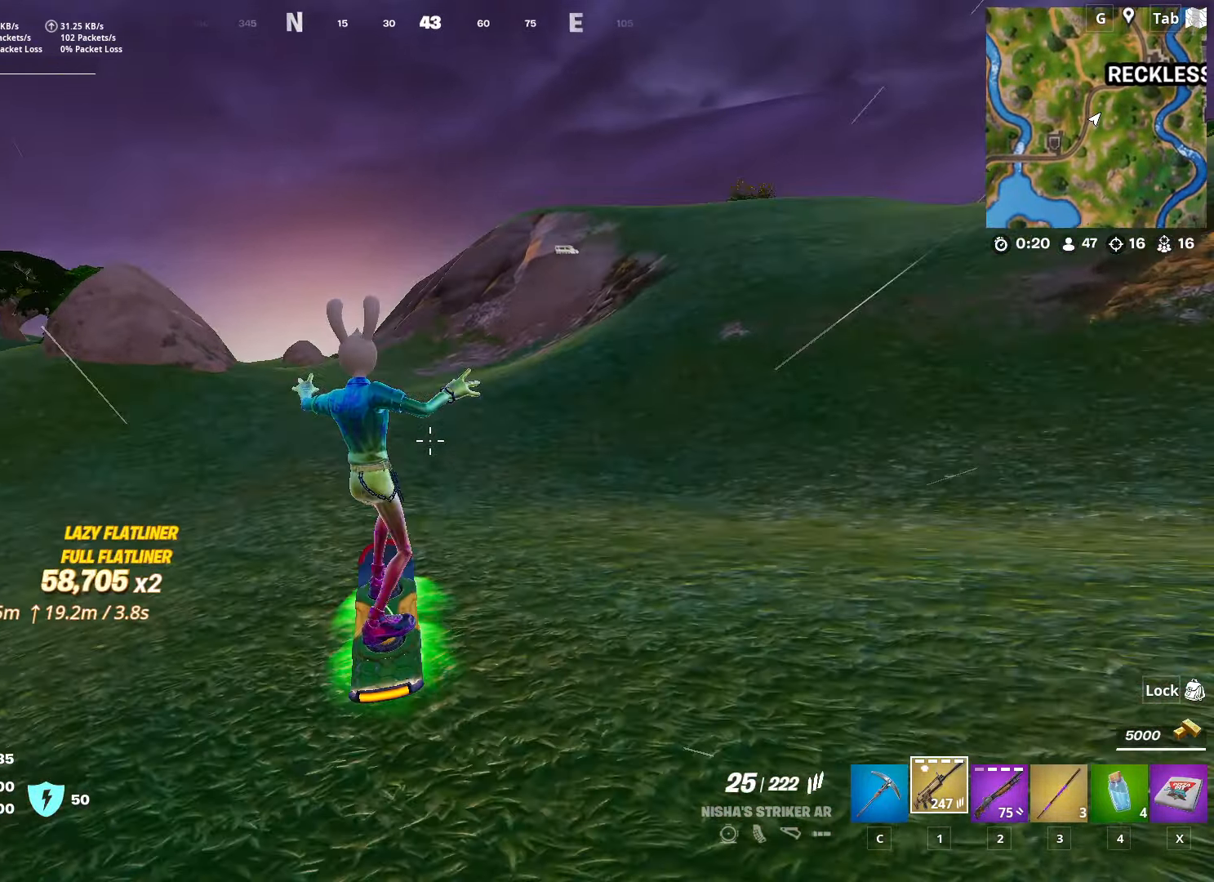
{"keys": ["d", "w"], "mouse": [], "mouse_move": "still", "events": [[468, "d", "down"]]}
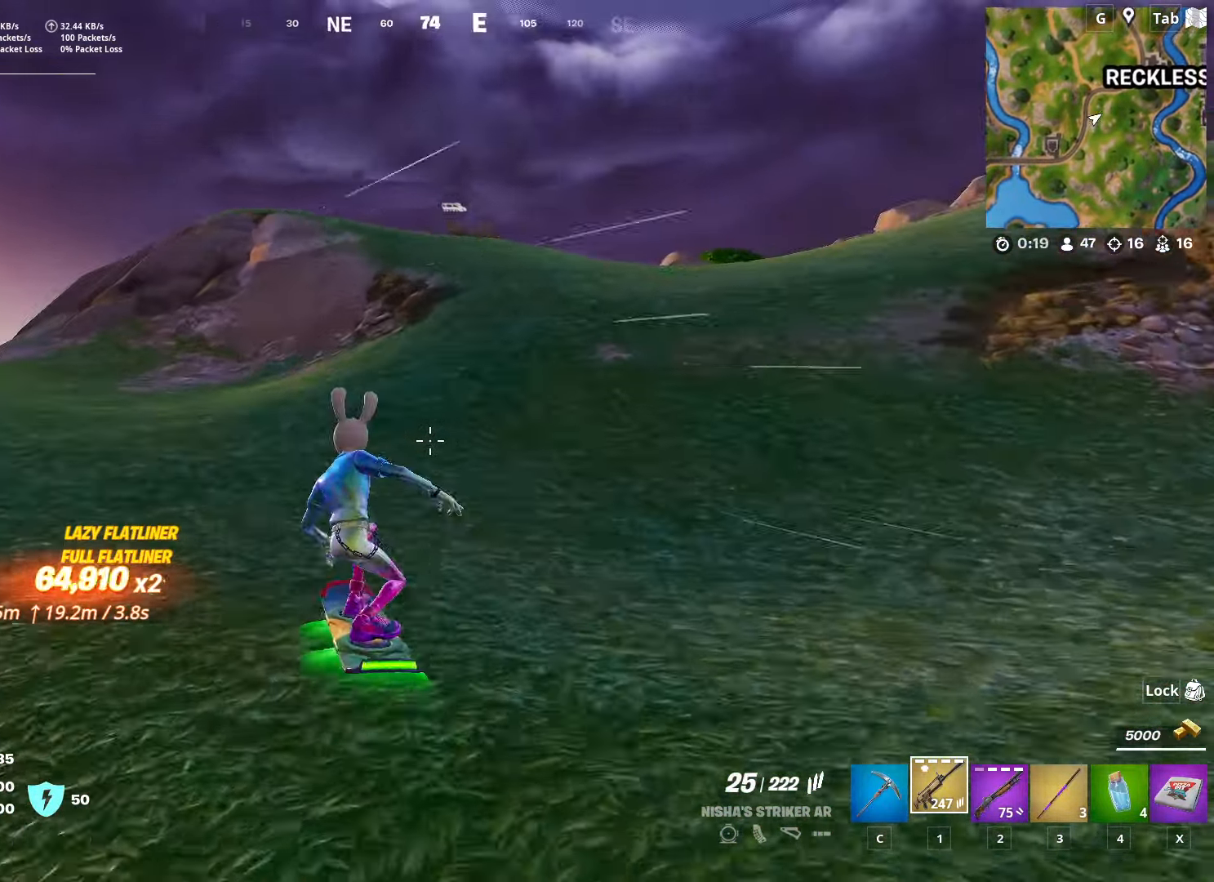
{"keys": ["w"], "mouse": [], "mouse_move": "still", "events": [[434, "d", "up"]]}
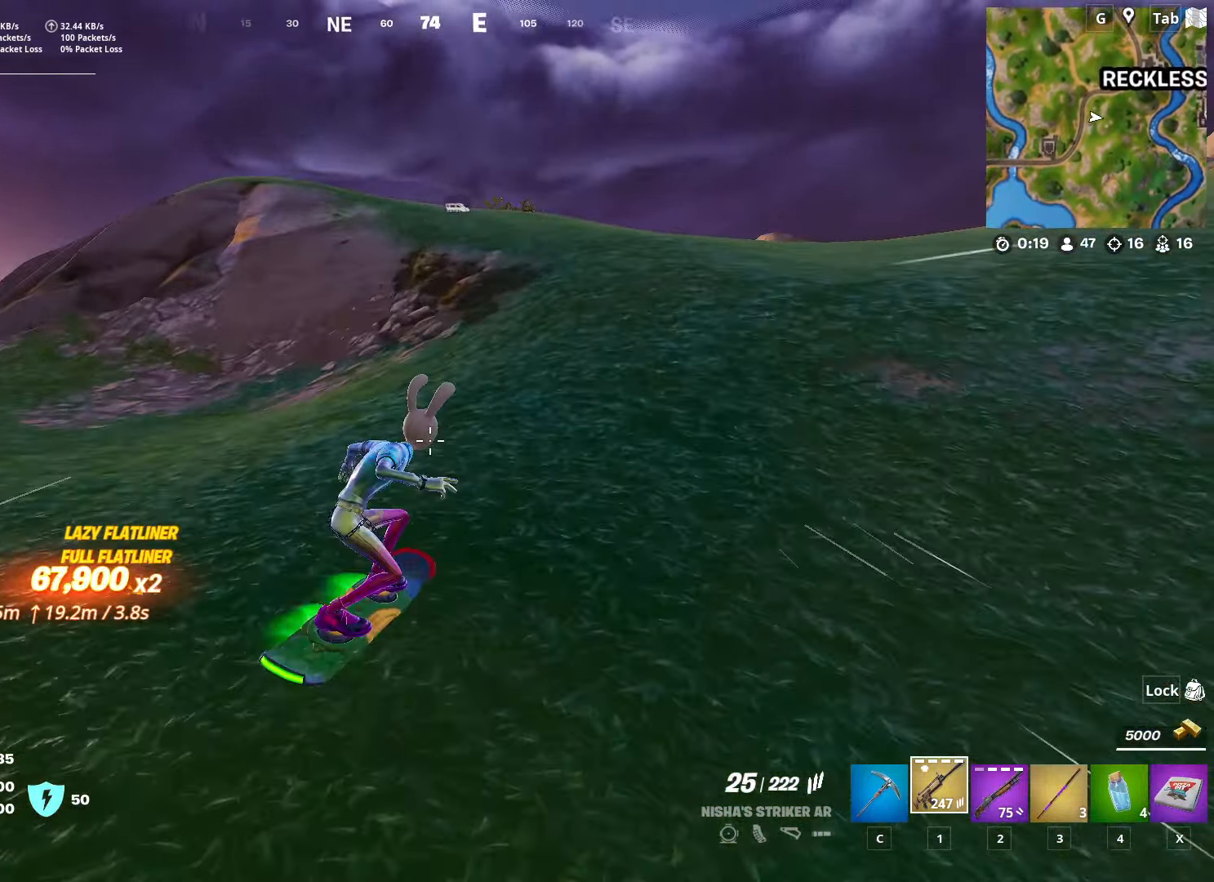
{"keys": ["w"], "mouse": [], "mouse_move": "still", "events": [[184, "d", "down"], [367, "d", "up"]]}
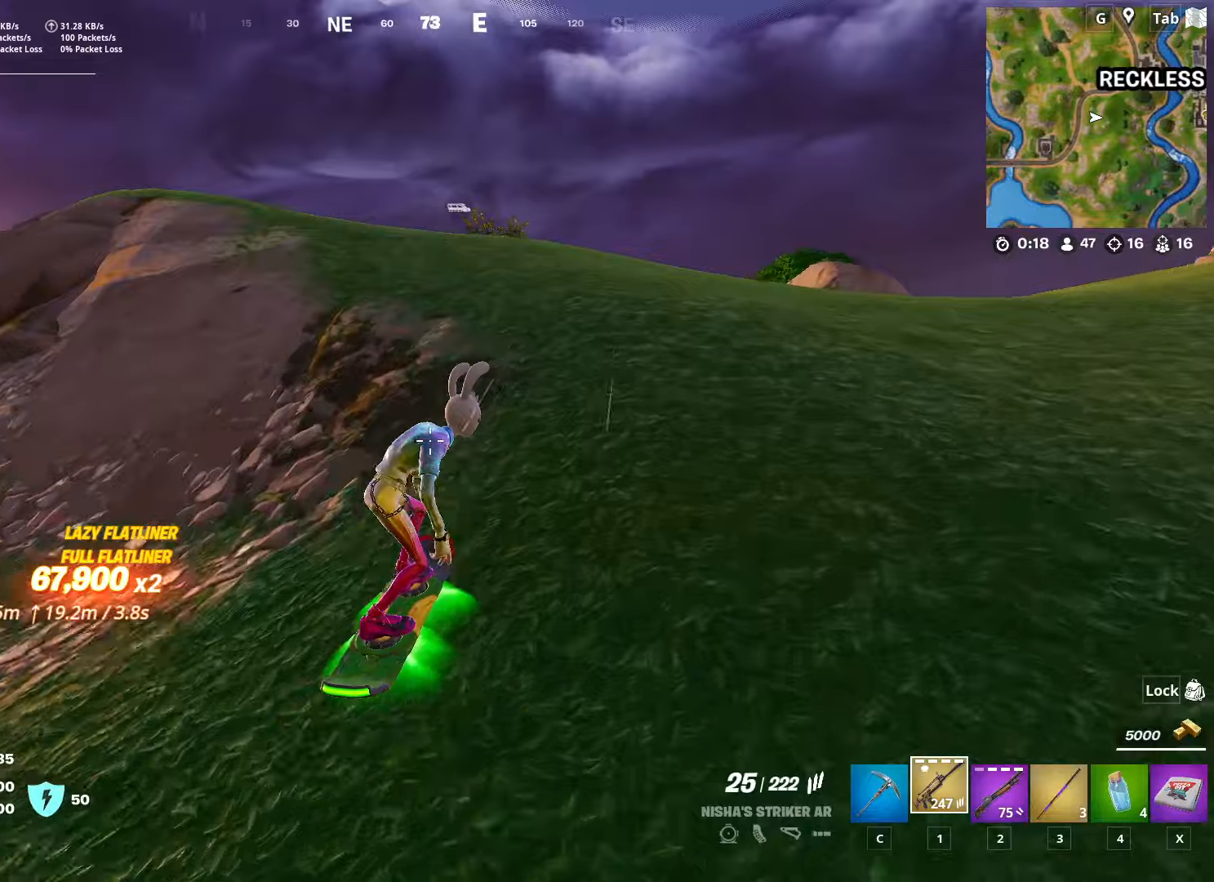
{"keys": ["w"], "mouse": [], "mouse_move": "left", "events": []}
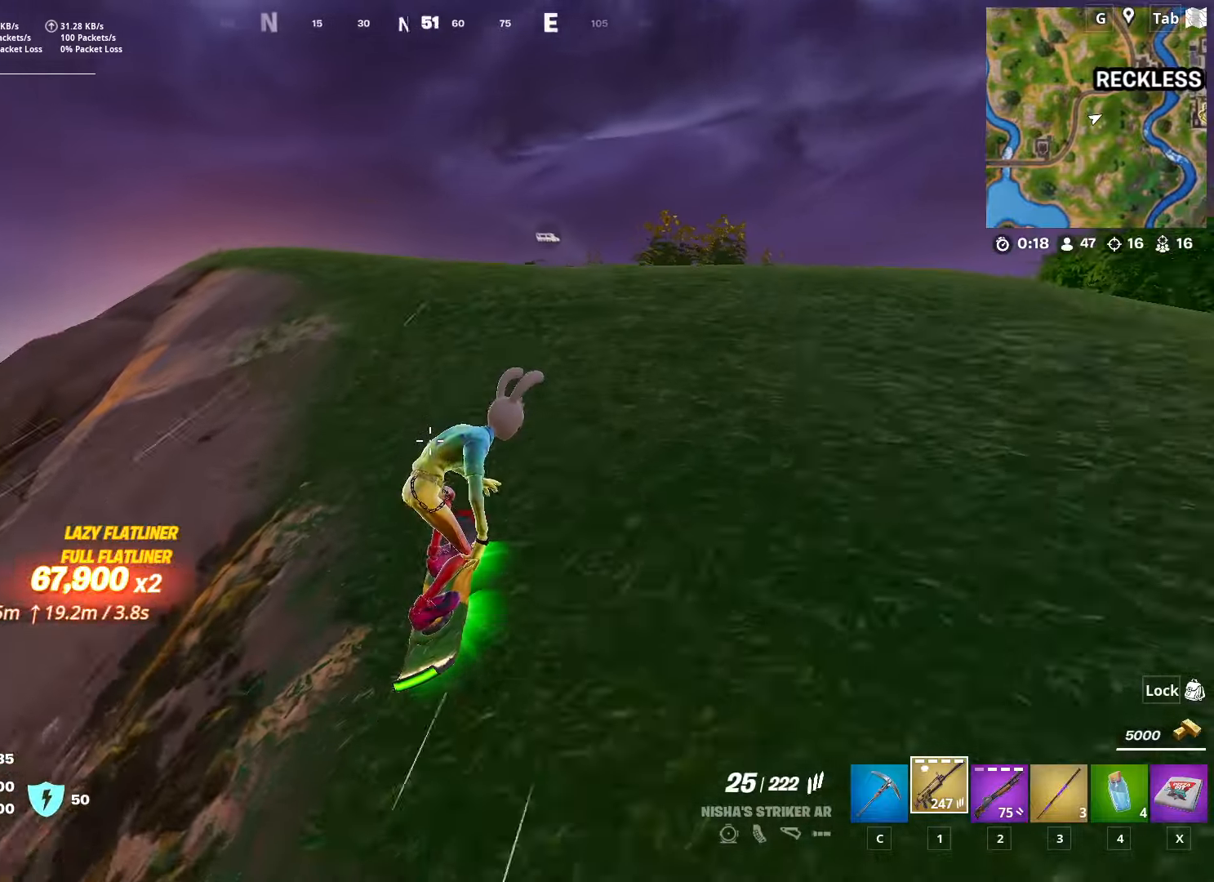
{"keys": ["w"], "mouse": [], "mouse_move": "left", "events": []}
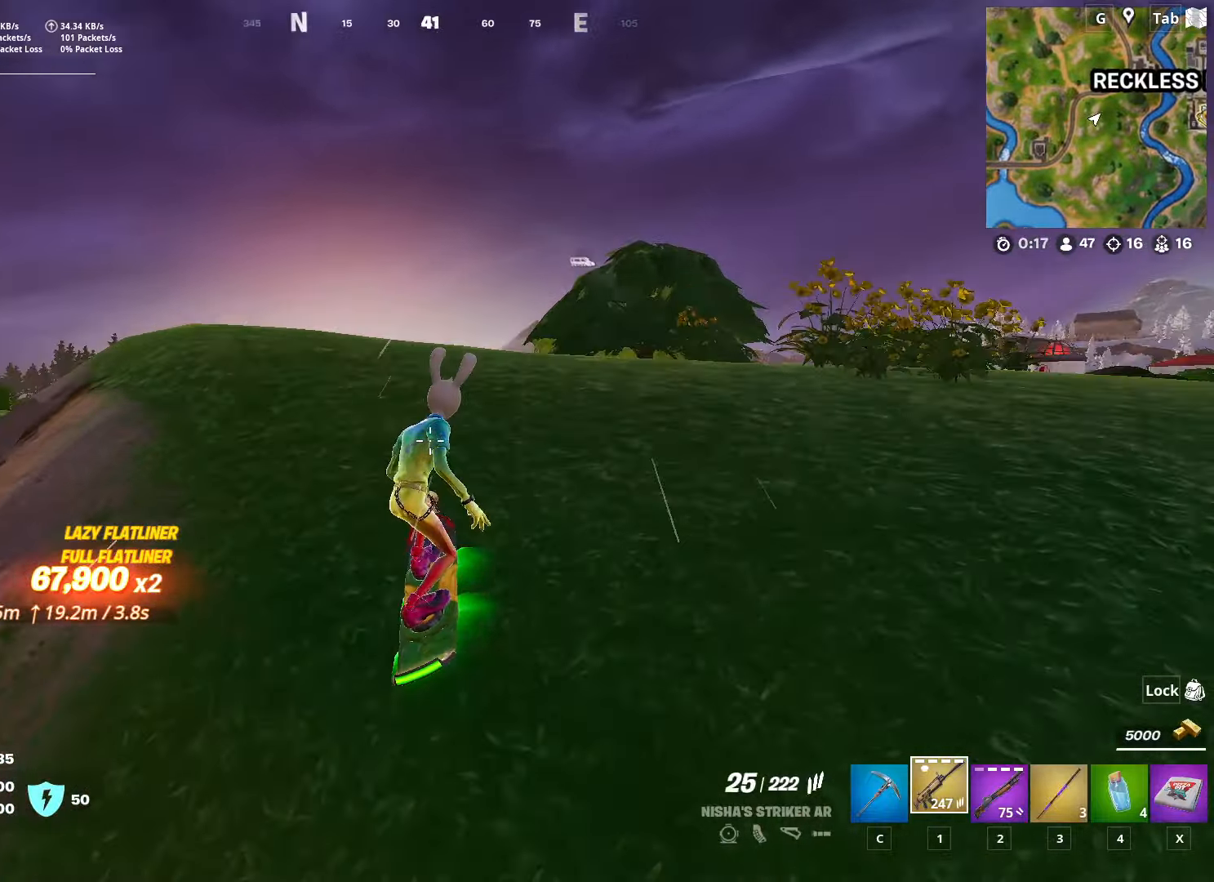
{"keys": ["s", "space"], "mouse": [], "mouse_move": "still", "events": [[417, "space", "down"], [417, "w", "up"], [501, "s", "down"]]}
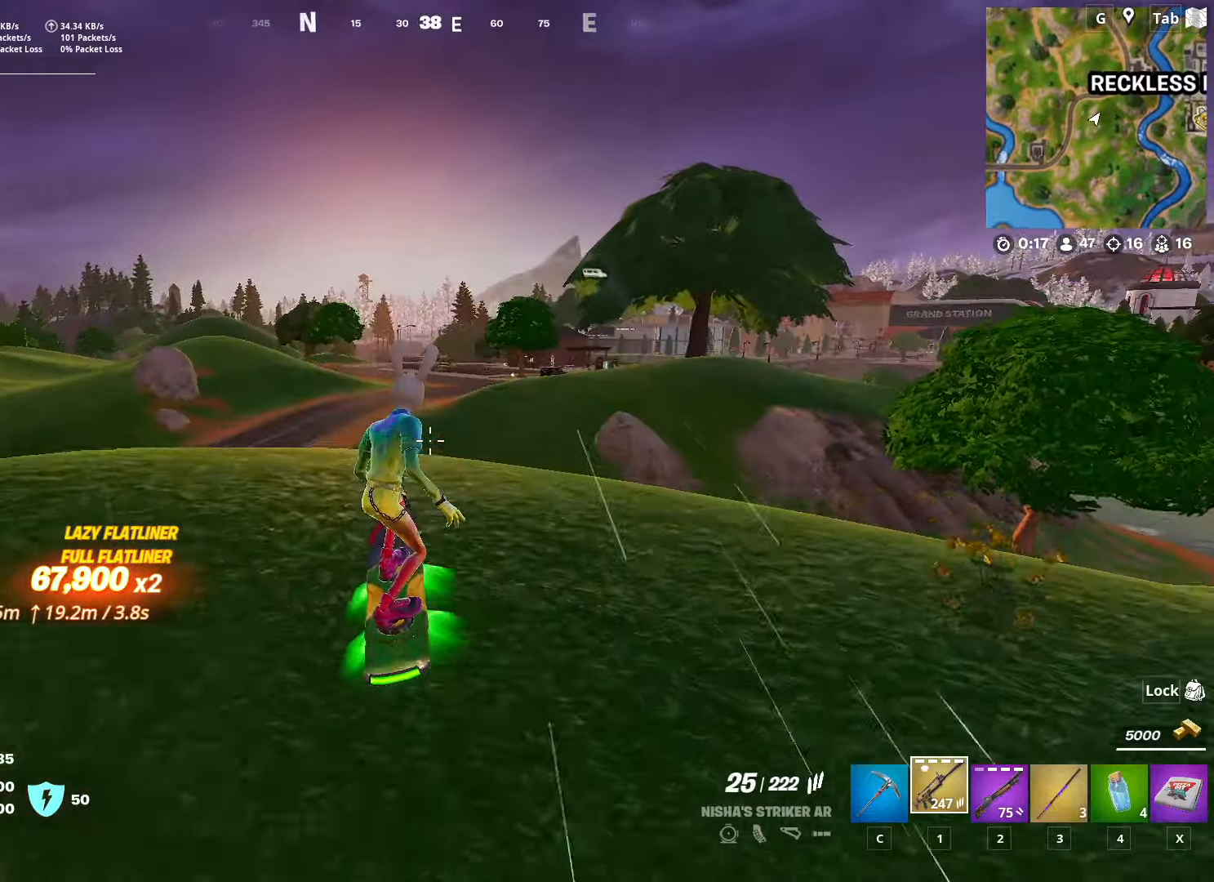
{"keys": [], "mouse": [], "mouse_move": "still", "events": [[50, "space", "up"], [200, "shift", "down"], [384, "s", "up"], [384, "shift", "up"]]}
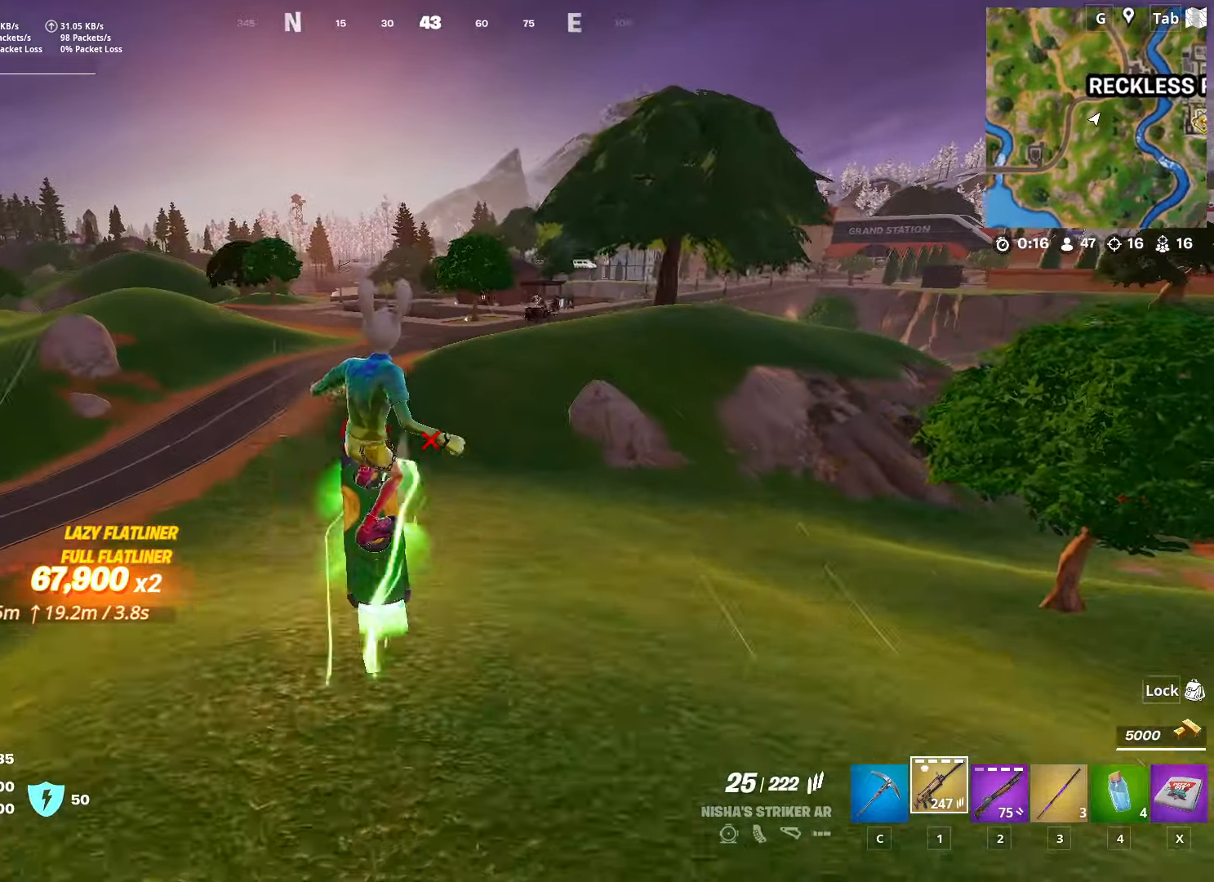
{"keys": ["w"], "mouse": [], "mouse_move": "right", "events": [[17, "d", "down"], [117, "w", "down"], [434, "d", "up"]]}
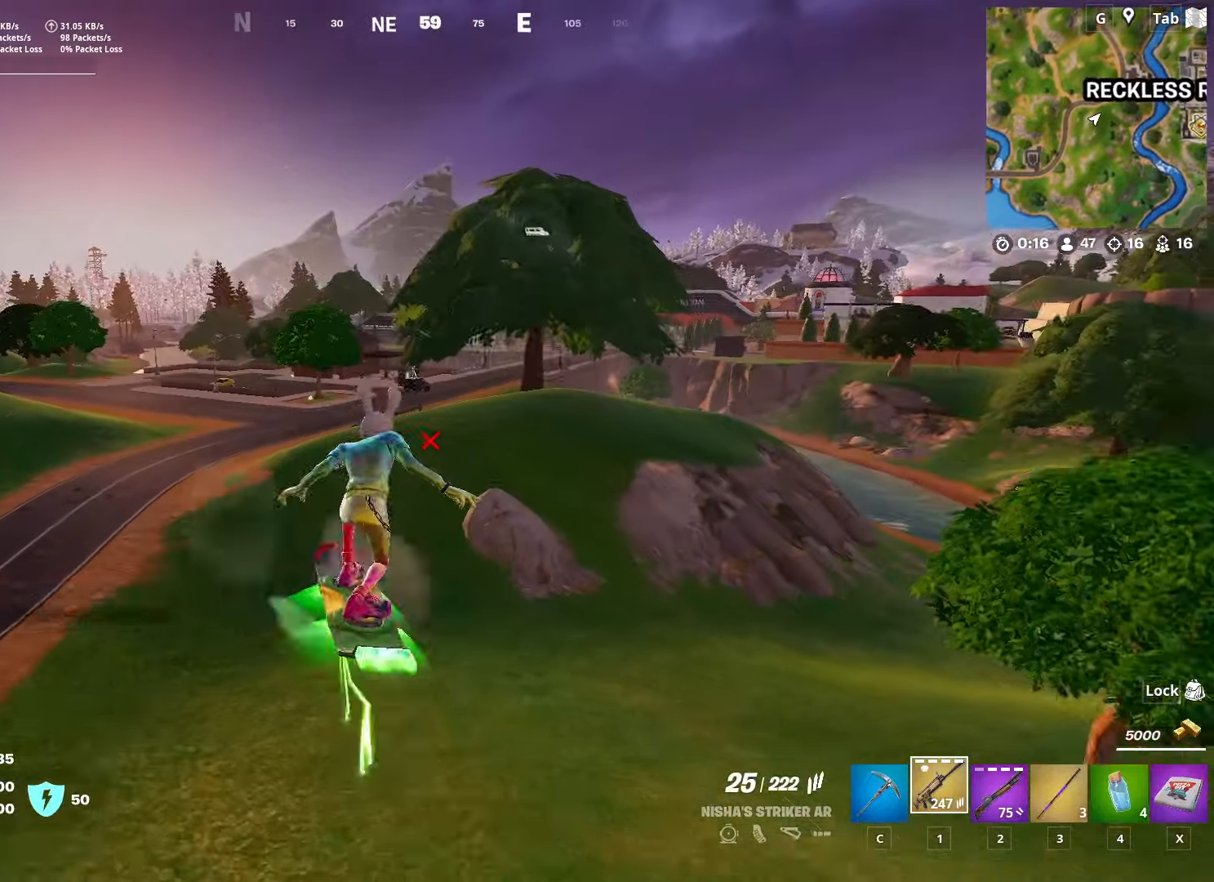
{"keys": ["w"], "mouse": [], "mouse_move": "still", "events": []}
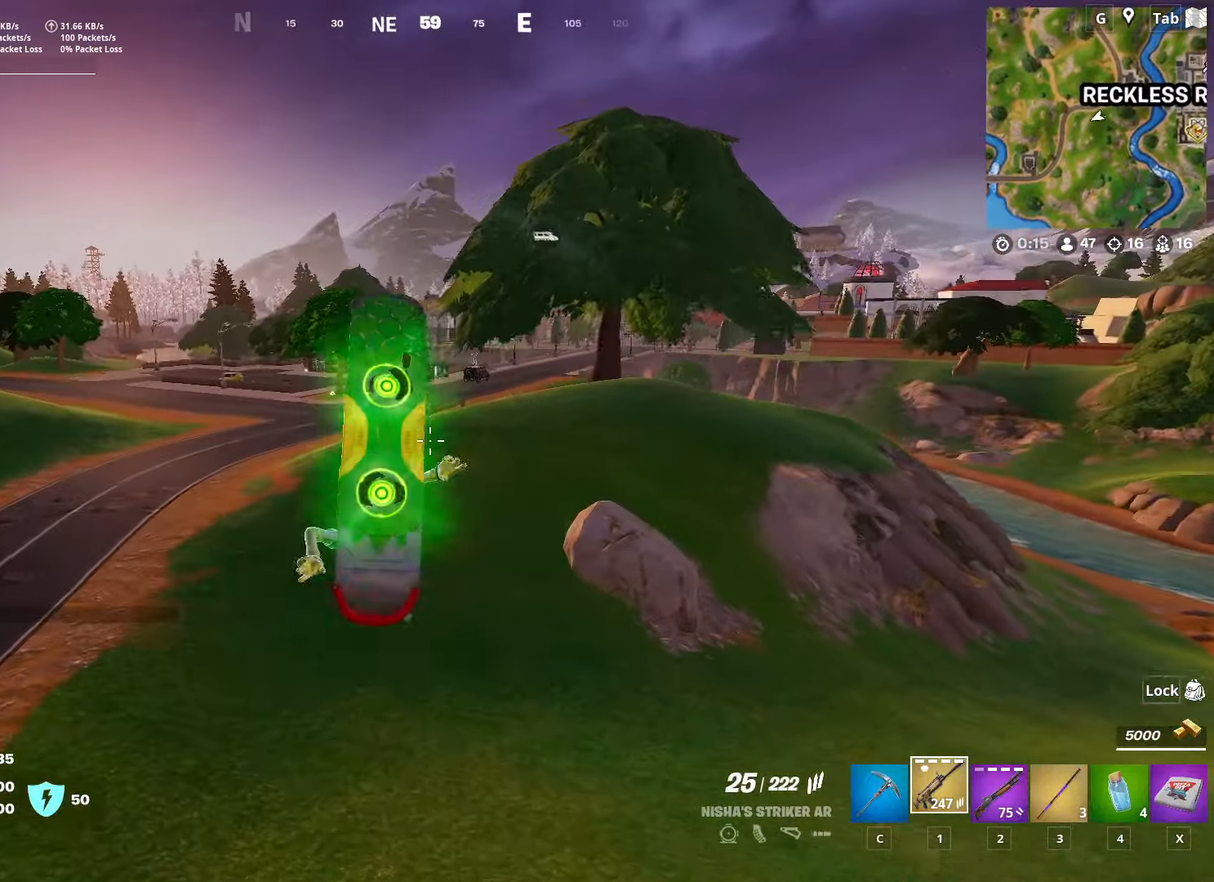
{"keys": ["w"], "mouse": [], "mouse_move": "still", "events": []}
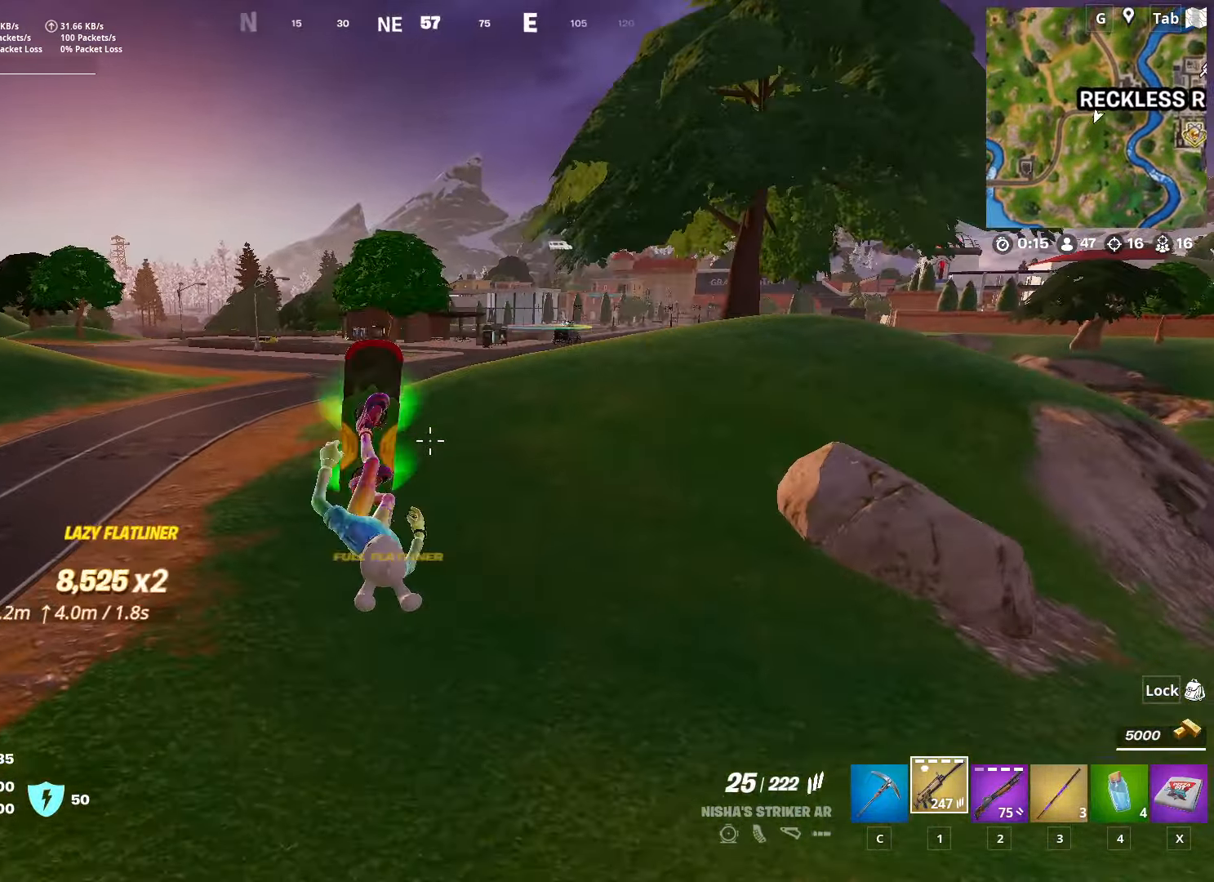
{"keys": ["w"], "mouse": [], "mouse_move": "still", "events": []}
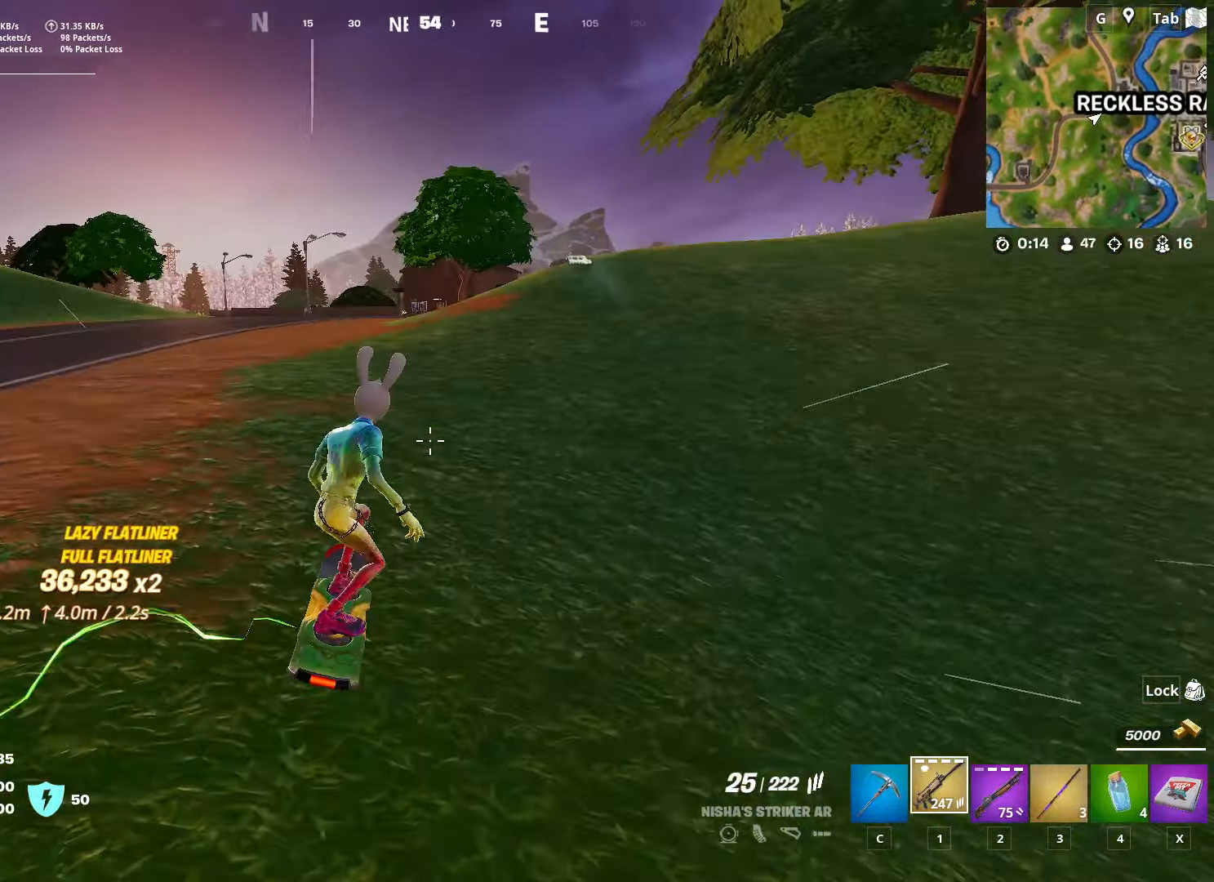
{"keys": ["w"], "mouse": [], "mouse_move": "right", "events": []}
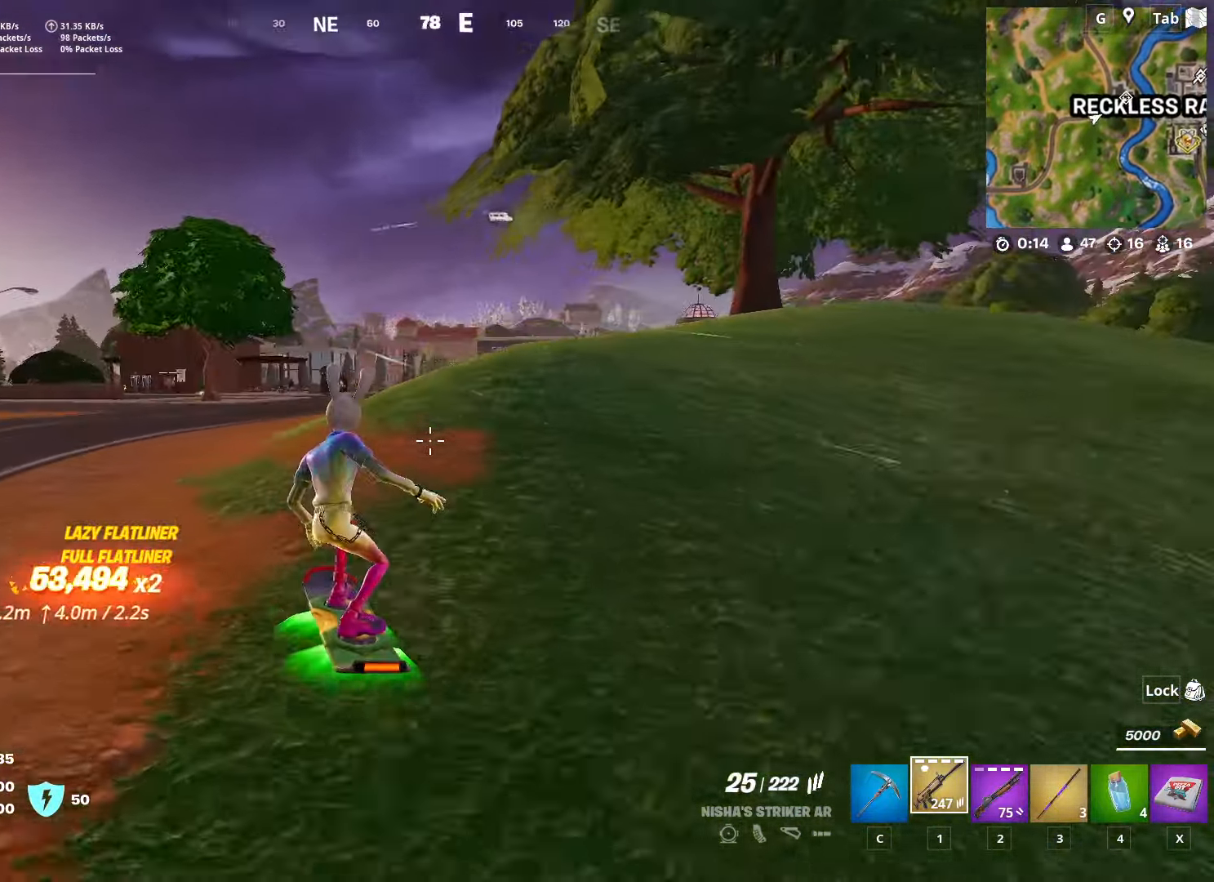
{"keys": ["w"], "mouse": ["right"], "mouse_move": "still", "events": [[234, "1", "down"], [384, "1", "up"], [384, "mouse_right", "down"]]}
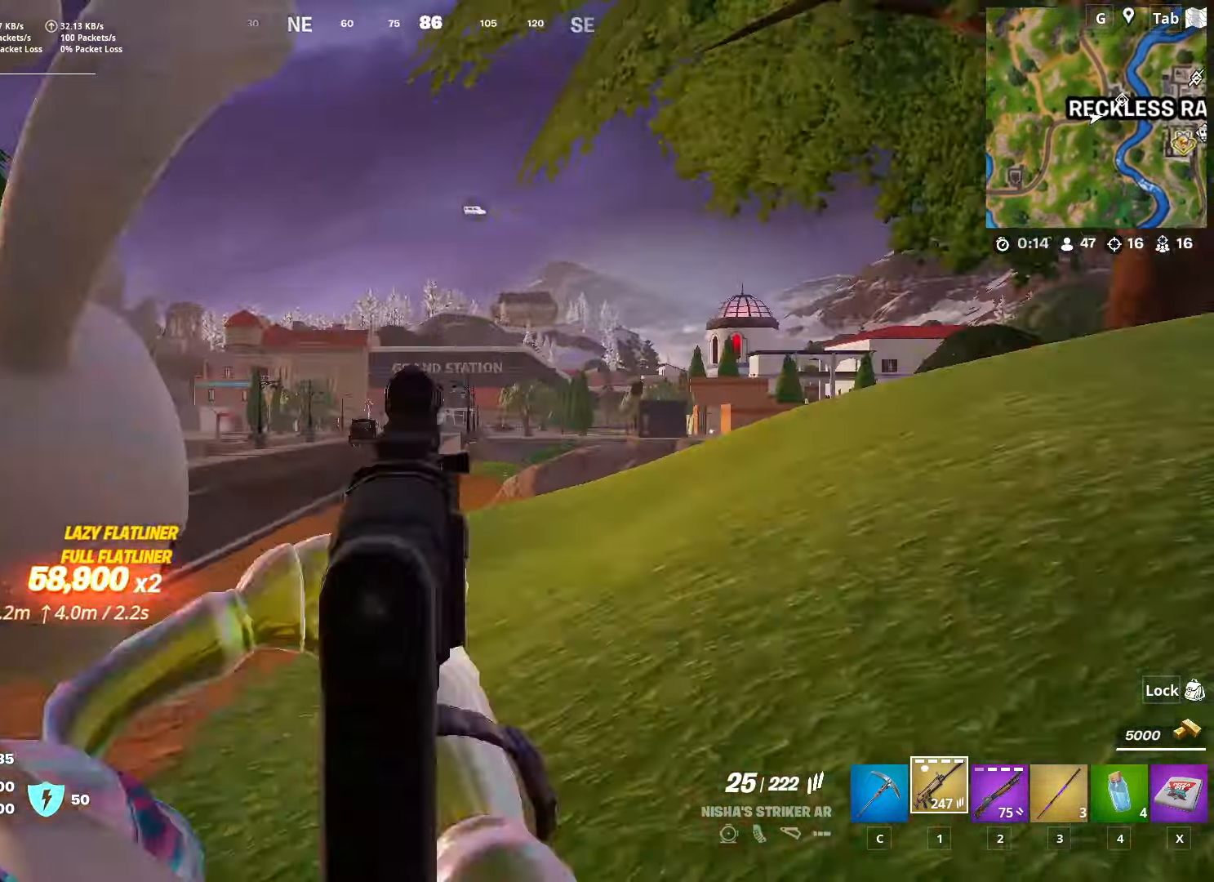
{"keys": ["w"], "mouse": ["right"], "mouse_move": "up", "events": []}
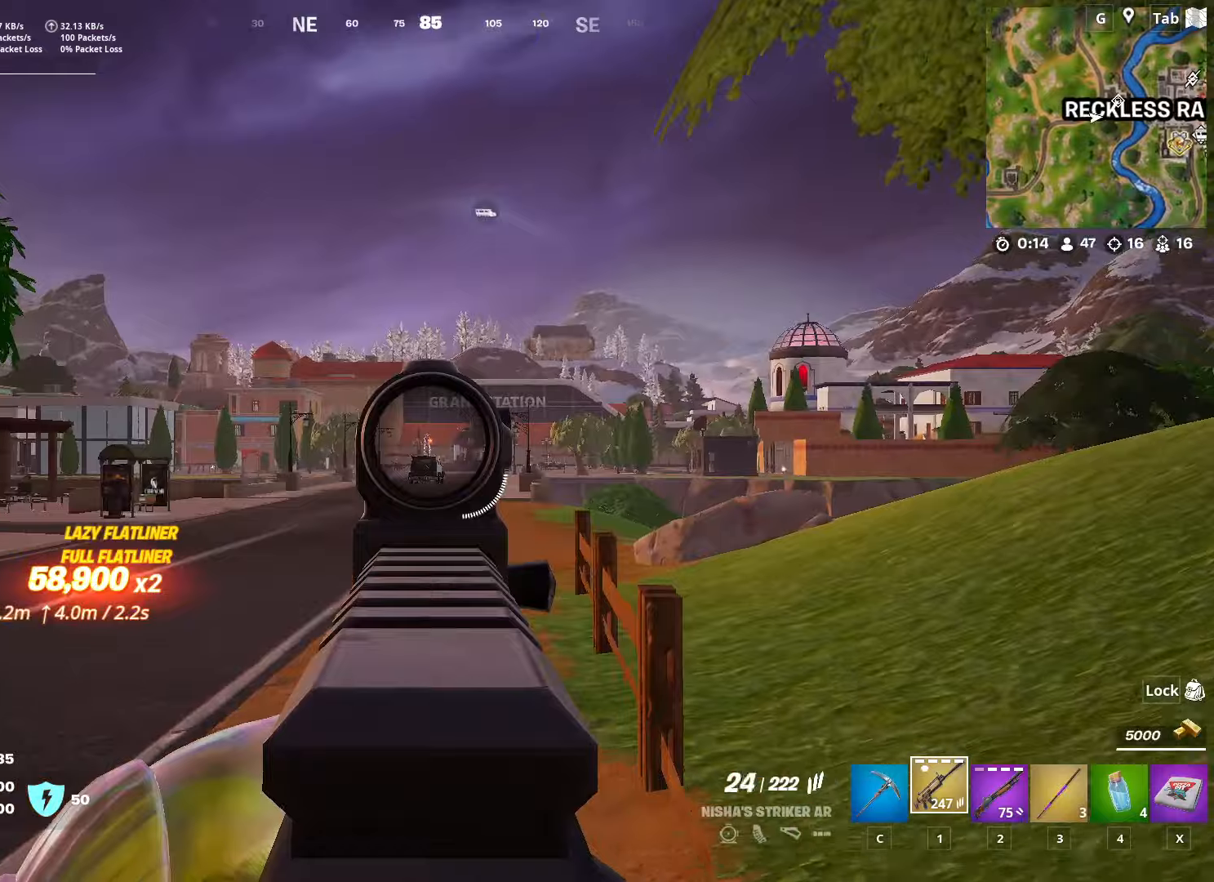
{"keys": ["w"], "mouse": ["left", "right"], "mouse_move": "down", "events": [[33, "mouse_left", "down"]]}
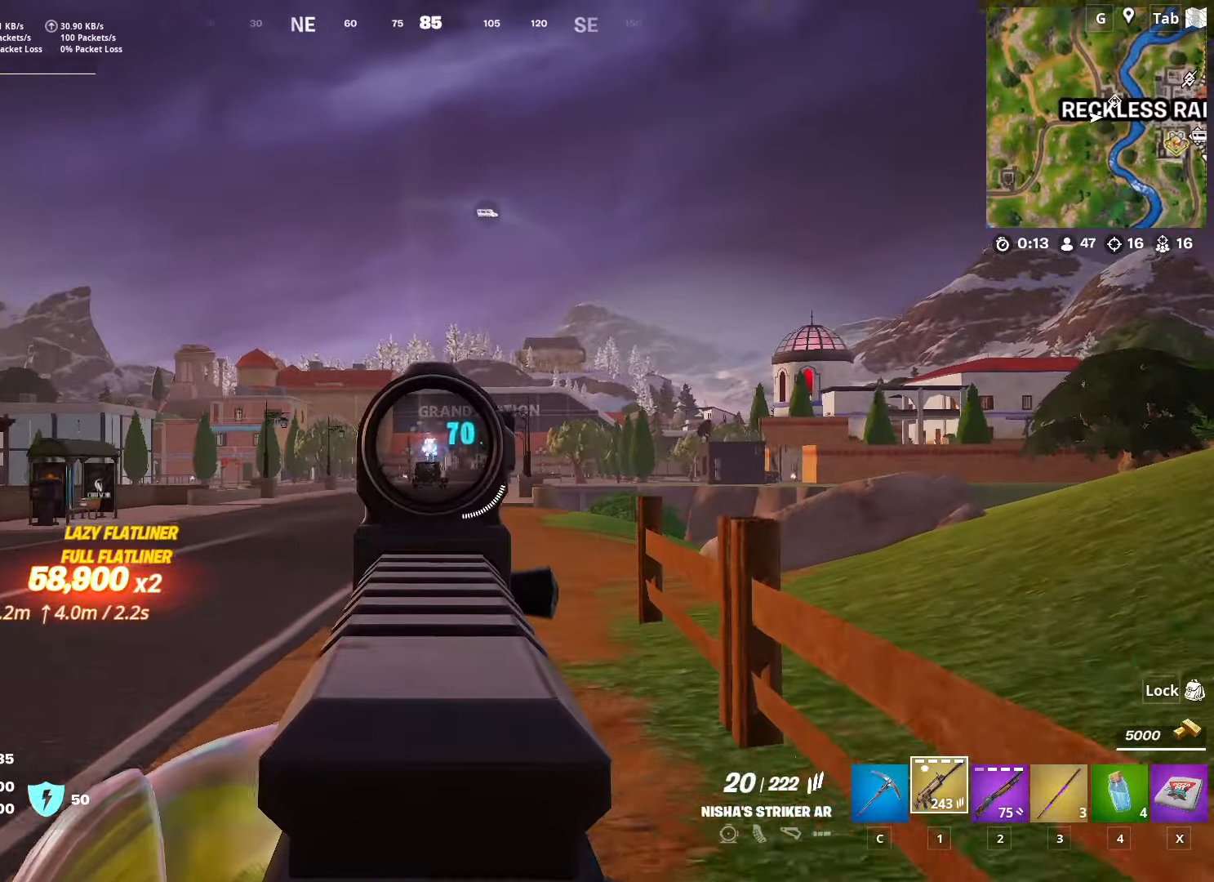
{"keys": ["w"], "mouse": ["left", "right"], "mouse_move": "down-right", "events": []}
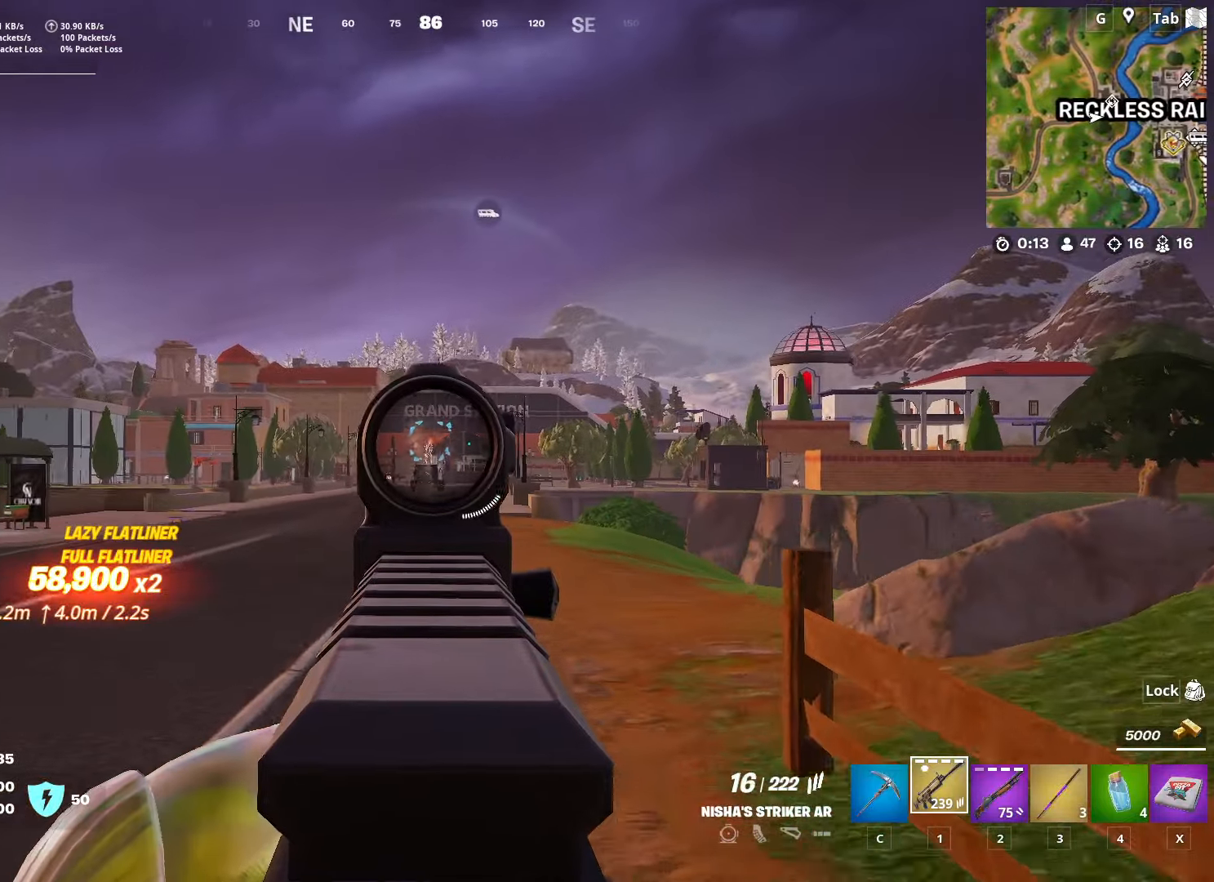
{"keys": ["w"], "mouse": ["left", "right"], "mouse_move": "down-right", "events": []}
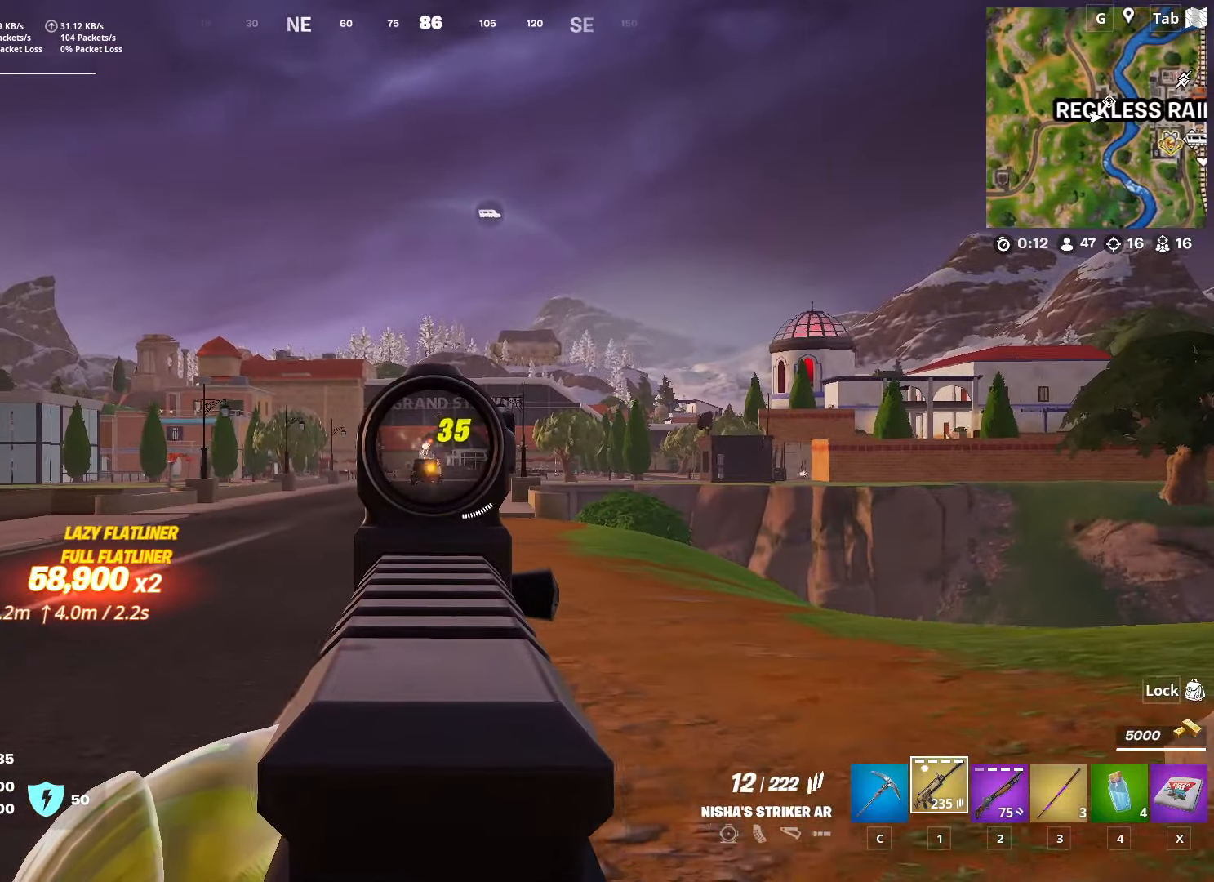
{"keys": ["w"], "mouse": [], "mouse_move": "down", "events": [[417, "mouse_left", "up"], [417, "mouse_right", "up"]]}
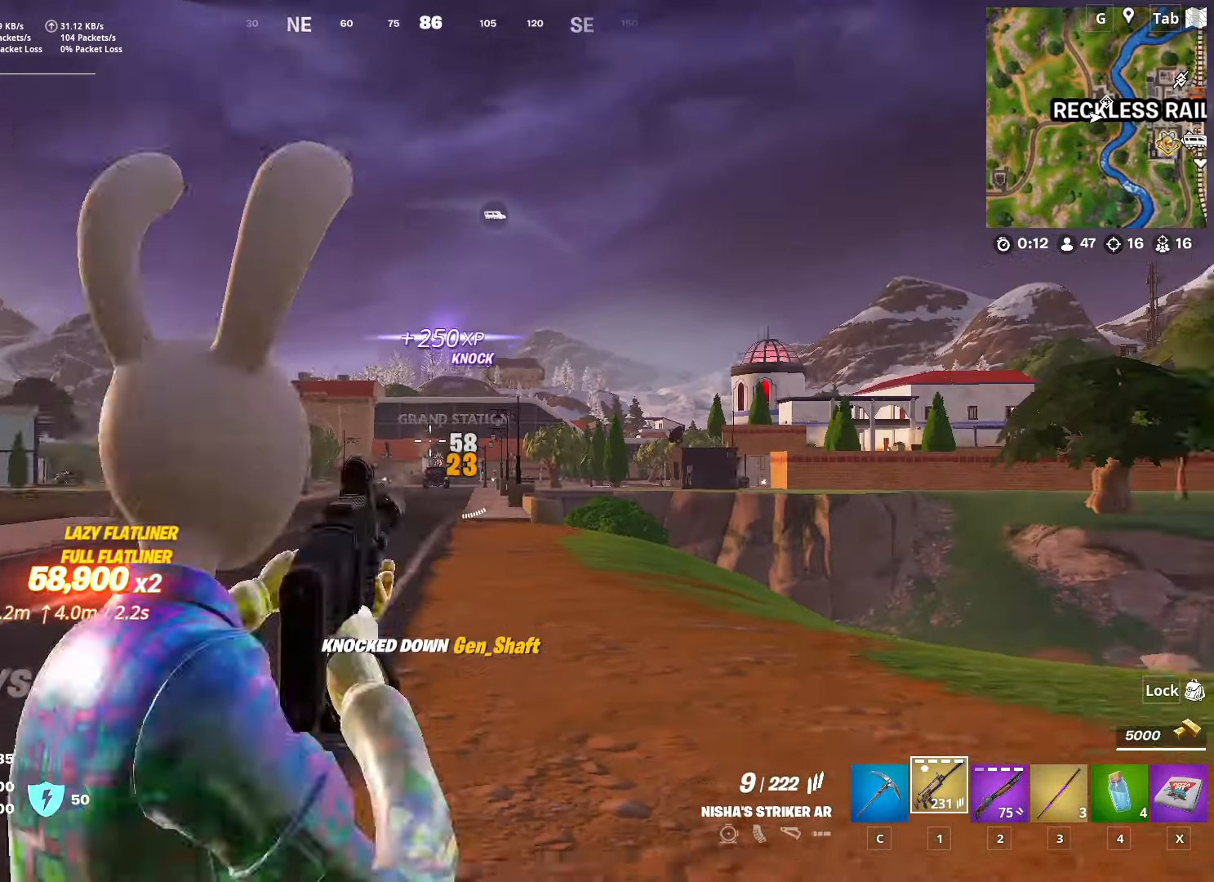
{"keys": ["space"], "mouse": [], "mouse_move": "still", "events": [[383, "space", "down"], [433, "w", "up"]]}
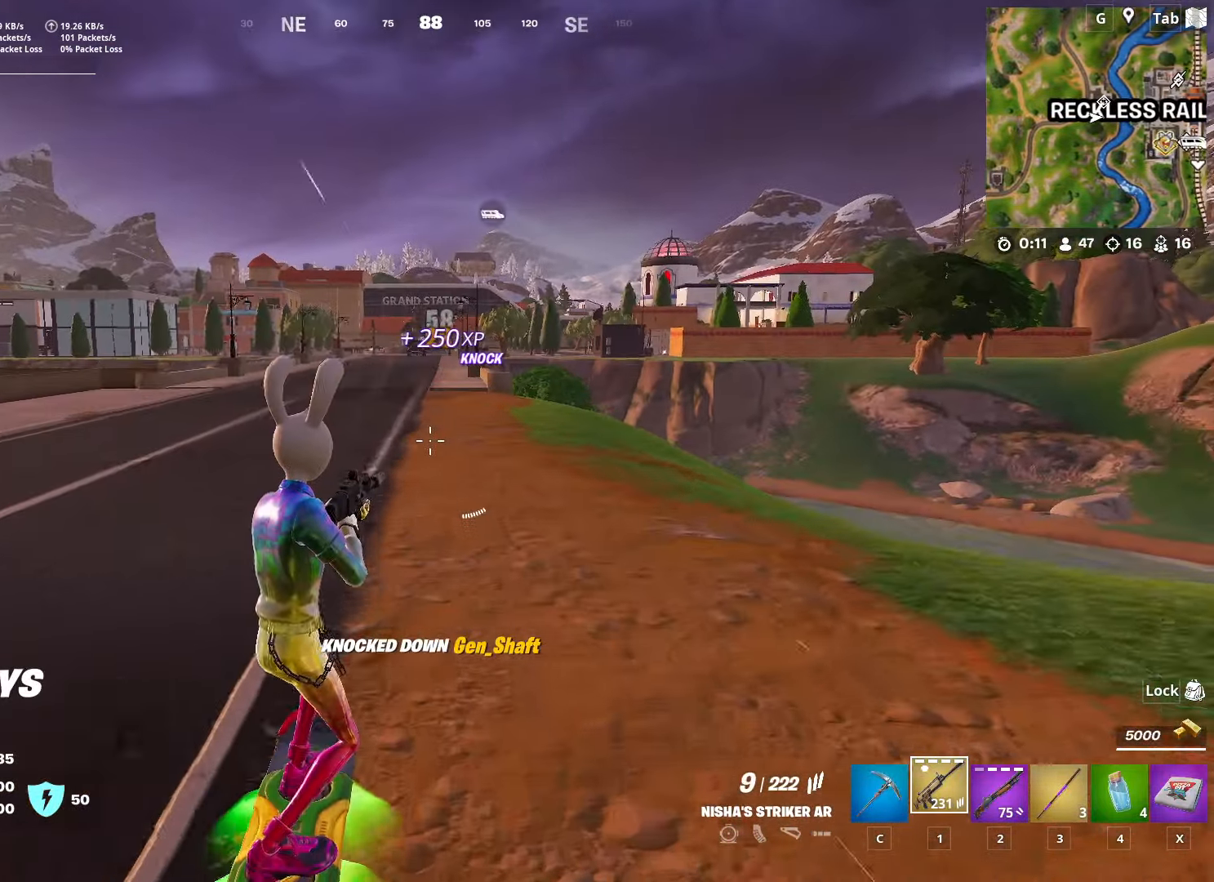
{"keys": ["s", "shift"], "mouse": [], "mouse_move": "still", "events": [[17, "s", "down"], [17, "space", "up"], [117, "space", "down"], [300, "shift", "down"], [300, "space", "up"]]}
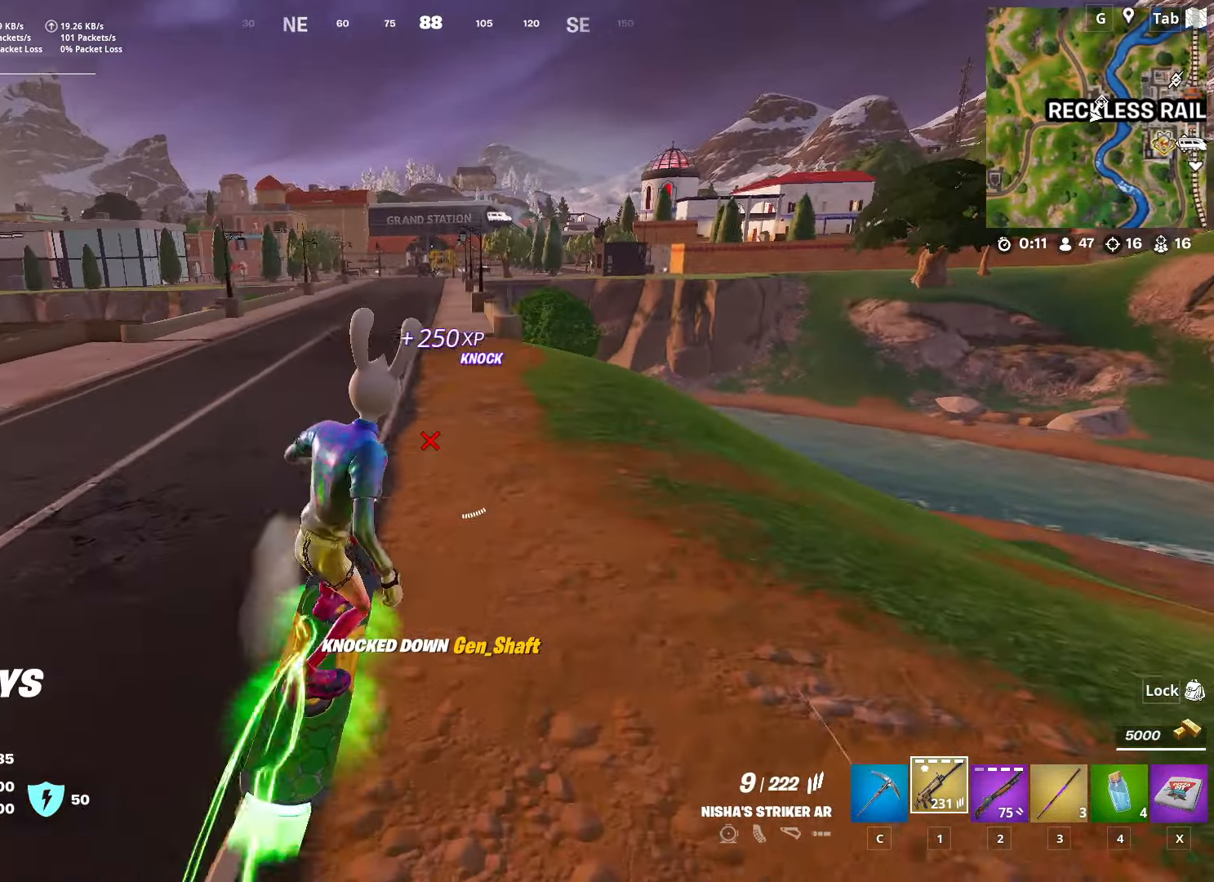
{"keys": [], "mouse": [], "mouse_move": "still", "events": [[33, "shift", "up"], [133, "a", "down"], [183, "s", "up"], [267, "a", "up"]]}
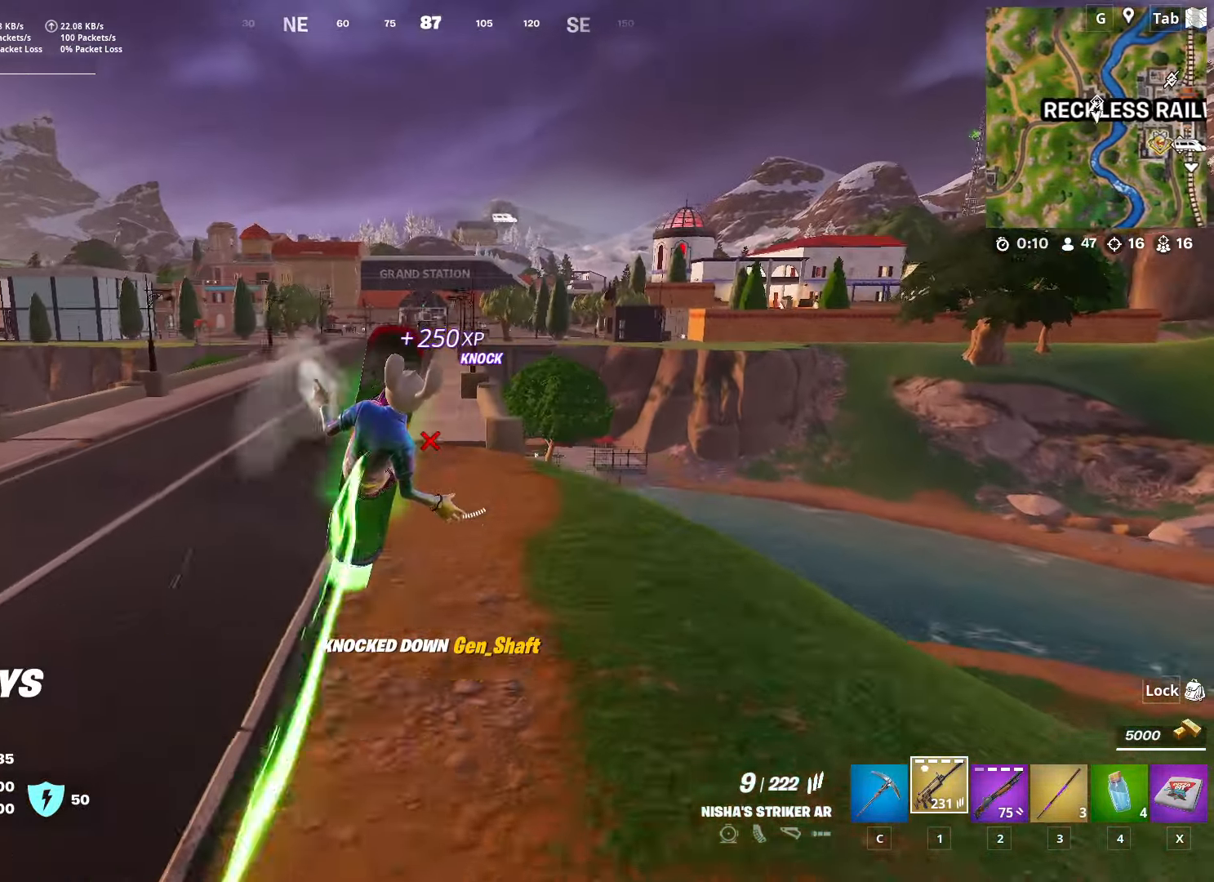
{"keys": ["w"], "mouse": [], "mouse_move": "still", "events": [[334, "w", "down"]]}
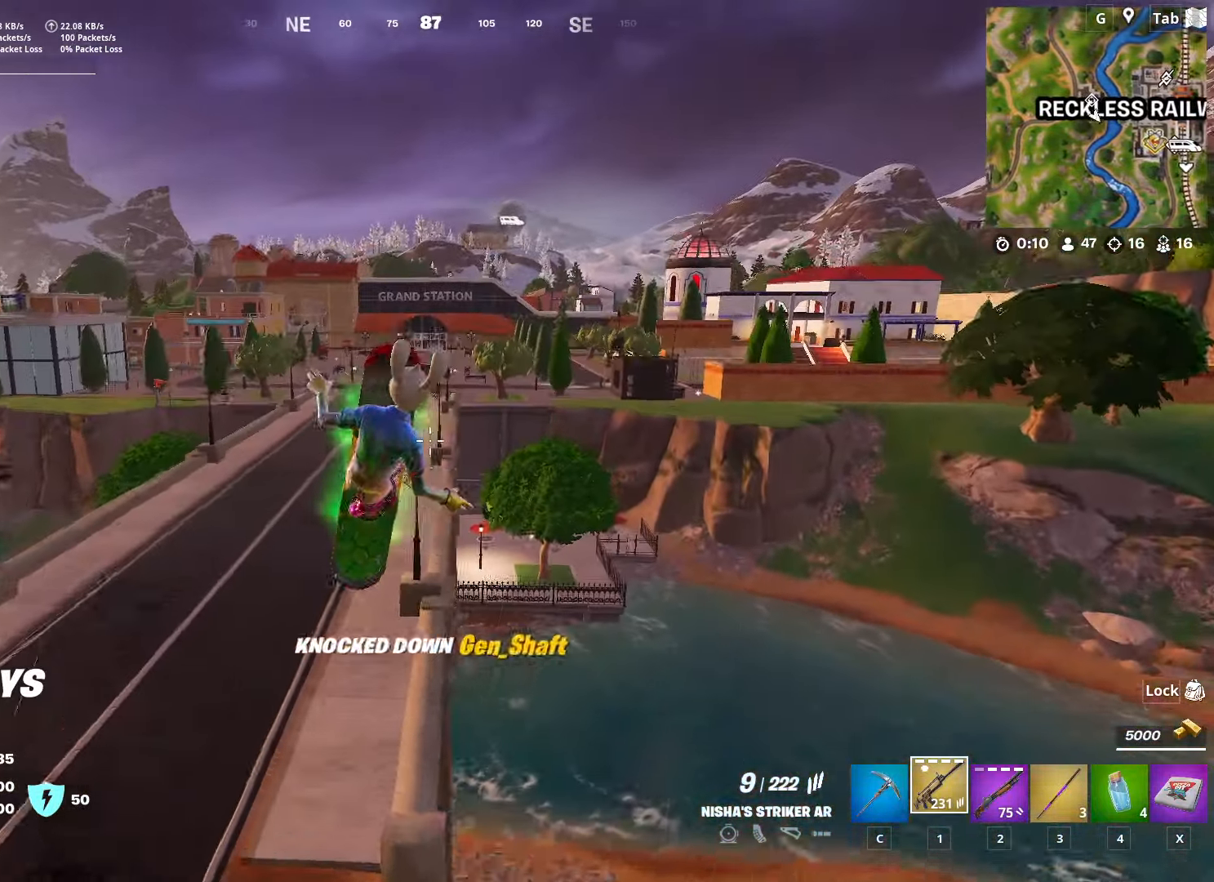
{"keys": ["w"], "mouse": [], "mouse_move": "still", "events": [[167, "a", "down"], [433, "a", "up"]]}
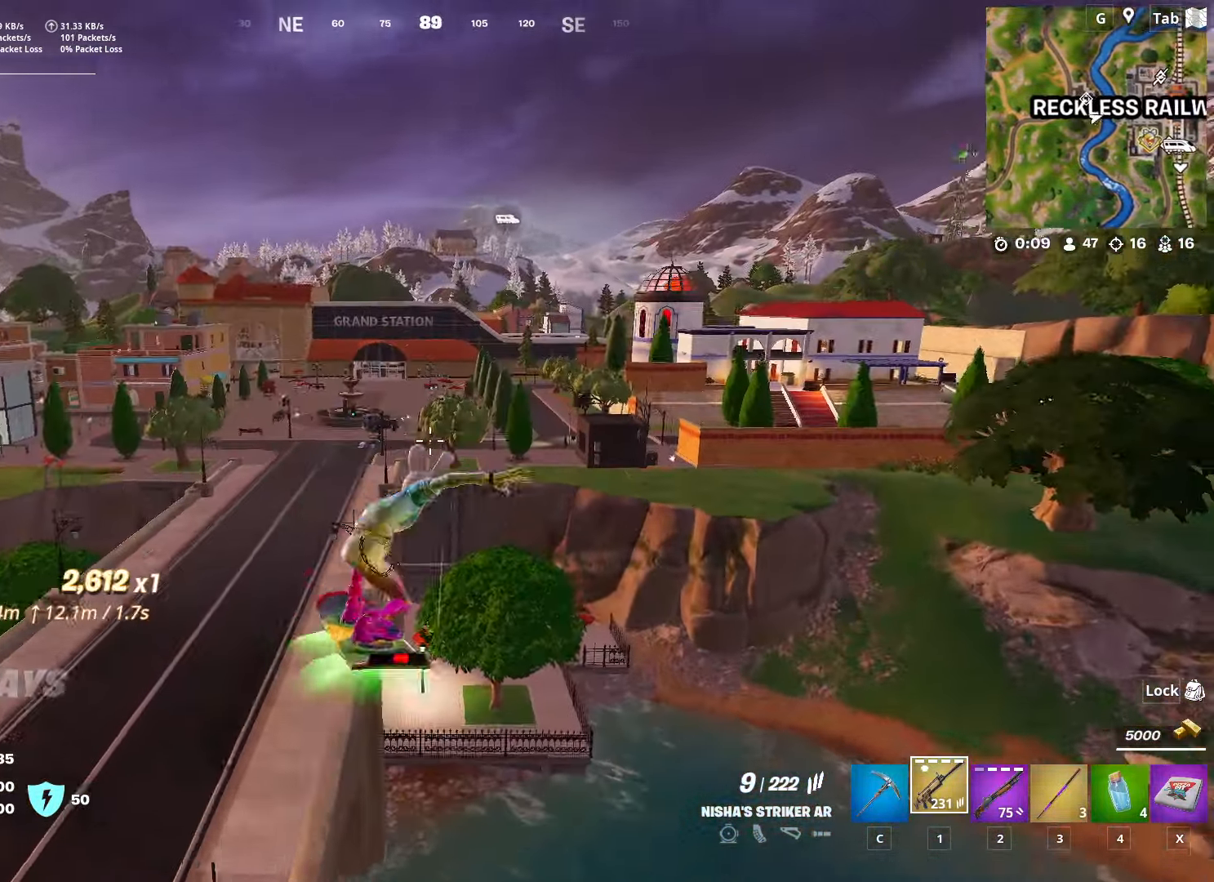
{"keys": ["e", "w"], "mouse": [], "mouse_move": "still", "events": [[317, "e", "down"]]}
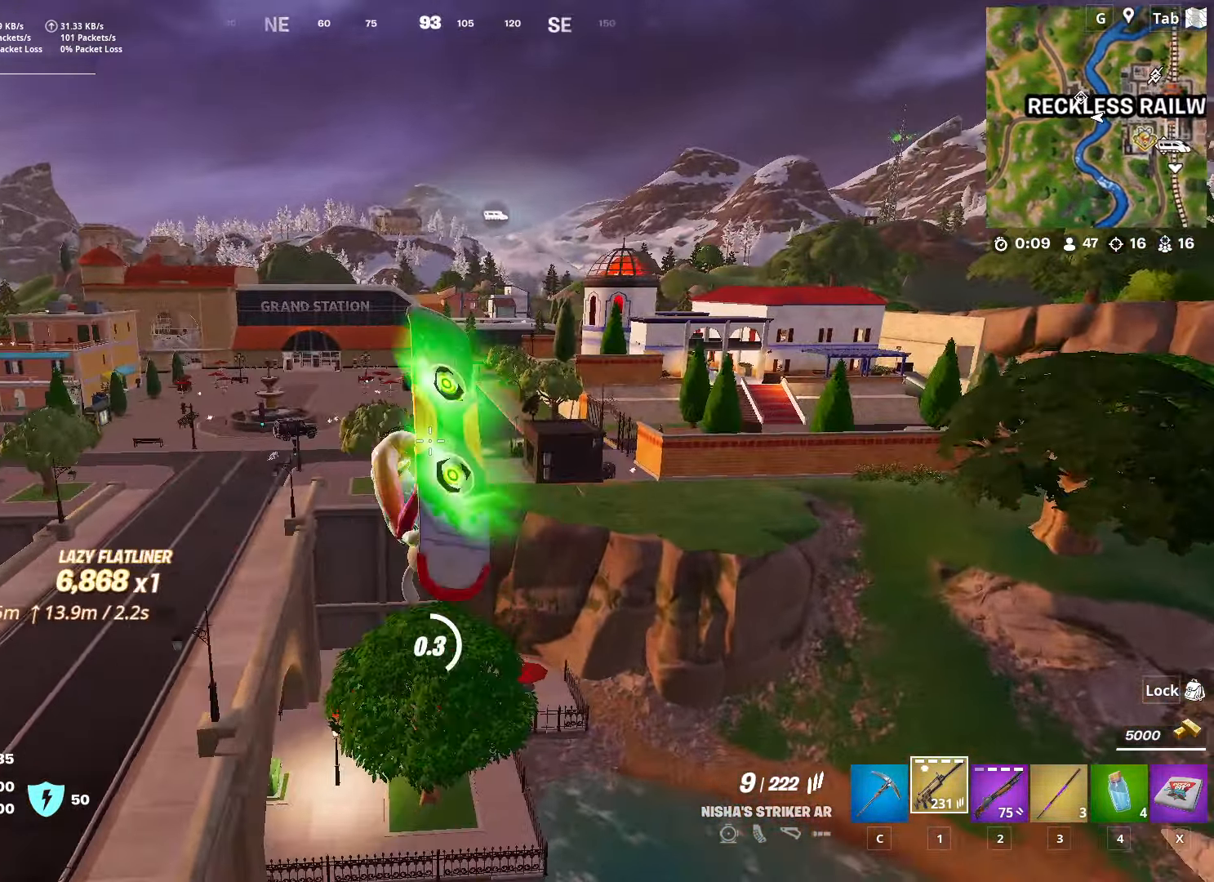
{"keys": ["w"], "mouse": [], "mouse_move": "still", "events": [[433, "e", "up"]]}